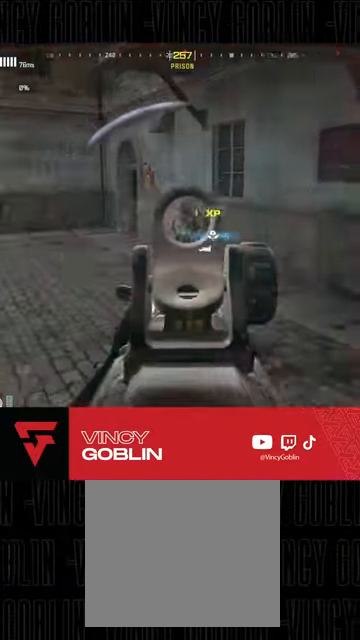
Gameplay with a controller (PlayStation layout); each line is a JSON object with the inputs held at the frame after it (dt_ms = milliseconds from this image to that frame). "events" lists button and stick changes between this image and that frame as [ms after this image, input, new state], when the widget could be followed in between.
{"dt_ms": 500, "buttons": ["R3"], "left_stick": "up", "right_stick": "center", "events": [[100, "L2", "up"], [100, "left_stick", "up"], [200, "L3", "down"], [200, "R2", "up"], [267, "L3", "up"], [300, "right_stick", "center"], [333, "L3", "down"], [467, "L3", "up"], [500, "R3", "down"]]}
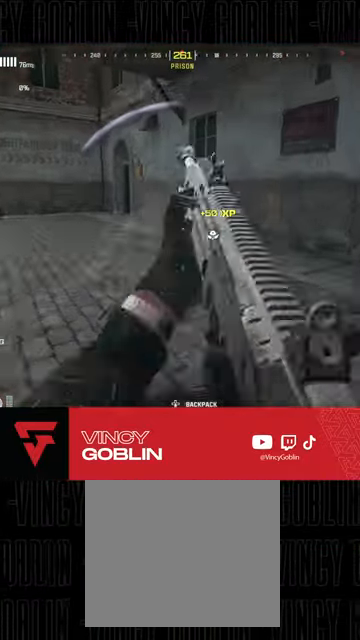
{"dt_ms": 1000, "buttons": ["R2", "R3"], "left_stick": "up-right", "right_stick": "center"}
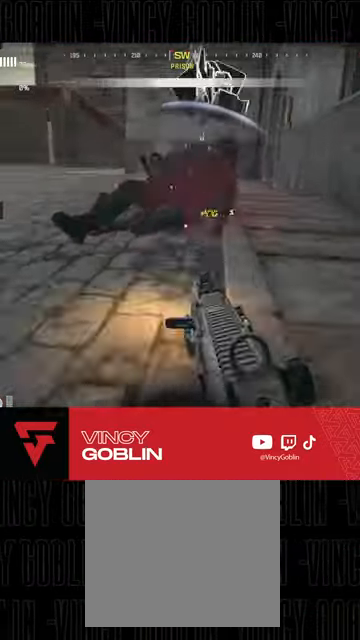
{"dt_ms": 500, "buttons": [], "left_stick": "left", "right_stick": "right", "events": [[33, "L3", "down"], [33, "R2", "up"], [33, "R3", "up"], [33, "left_stick", "up"], [167, "L3", "up"], [267, "L3", "down"], [367, "L3", "up"], [367, "right_stick", "right"], [400, "left_stick", "center"], [467, "left_stick", "left"]]}
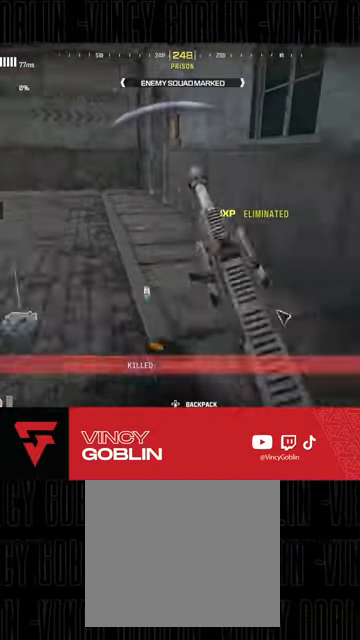
{"dt_ms": 500, "buttons": ["TRIANGLE", "L3"], "left_stick": "up", "right_stick": "center", "events": [[33, "right_stick", "center"], [67, "left_stick", "up"], [100, "L3", "down"], [233, "L3", "up"], [333, "L1", "down"], [333, "L3", "down"], [333, "TRIANGLE", "down"], [500, "L1", "up"]]}
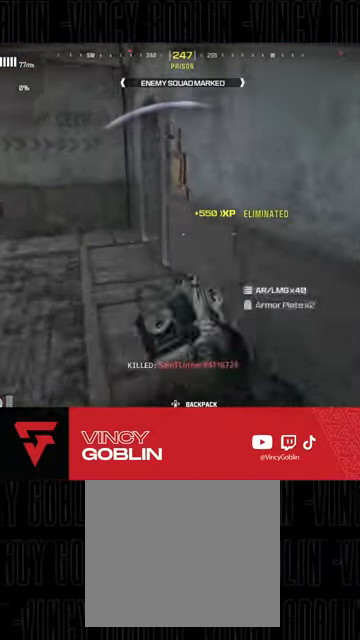
{"dt_ms": 500, "buttons": ["L3"], "left_stick": "up", "right_stick": "center", "events": [[33, "L3", "up"], [167, "TRIANGLE", "up"], [233, "L3", "down"], [367, "right_stick", "left"], [467, "right_stick", "center"]]}
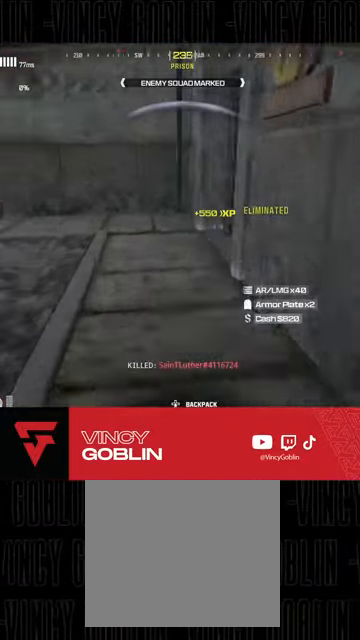
{"dt_ms": 500, "buttons": [], "left_stick": "up", "right_stick": "right", "events": [[100, "right_stick", "right"], [233, "L3", "up"], [267, "right_stick", "center"], [367, "L3", "down"], [400, "right_stick", "right"], [500, "L3", "up"]]}
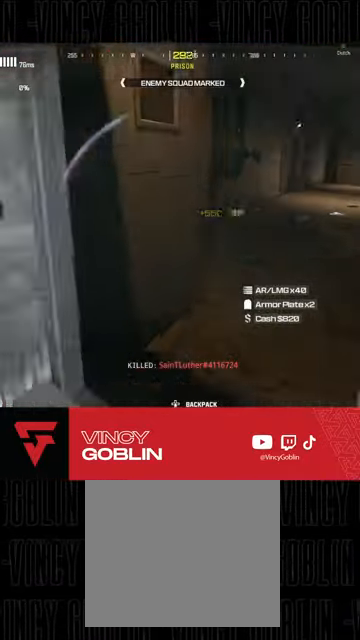
{"dt_ms": 500, "buttons": [], "left_stick": "up", "right_stick": "center", "events": [[133, "left_stick", "down-right"], [300, "right_stick", "center"], [333, "left_stick", "up-right"], [400, "L3", "down"], [500, "L3", "up"], [500, "left_stick", "up"]]}
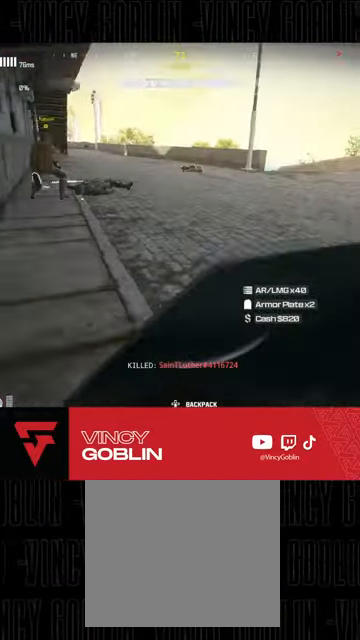
{"dt_ms": 500, "buttons": [], "left_stick": "up", "right_stick": "center", "events": [[33, "right_stick", "left"], [67, "L3", "down"], [167, "L3", "up"], [200, "right_stick", "center"], [233, "L3", "down"], [267, "R3", "down"], [400, "L3", "up"], [433, "R3", "up"]]}
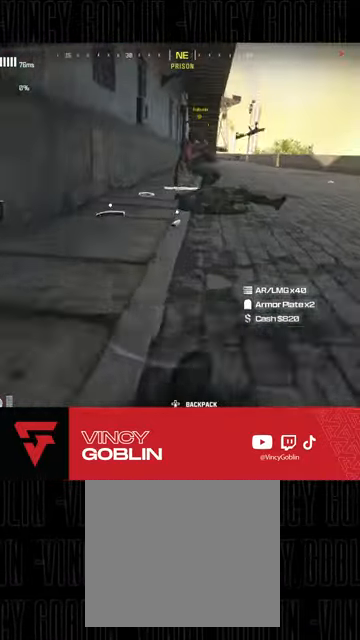
{"dt_ms": 500, "buttons": ["START"], "left_stick": "center", "right_stick": "center", "events": [[33, "L3", "down"], [133, "L3", "up"], [300, "left_stick", "center"], [500, "START", "down"]]}
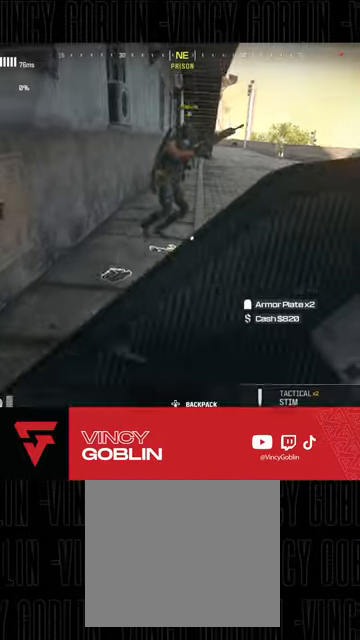
{"dt_ms": 500, "buttons": ["R3"], "left_stick": "center", "right_stick": "center", "events": [[100, "START", "up"], [200, "R1", "down"], [367, "R1", "up"], [400, "R3", "down"]]}
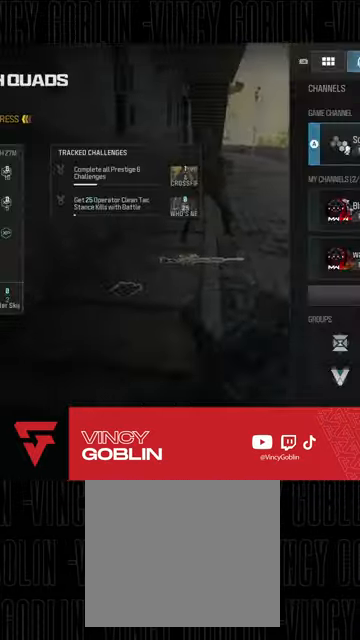
{"dt_ms": 500, "buttons": [], "left_stick": "up", "right_stick": "center", "events": [[33, "R3", "up"], [167, "CIRCLE", "down"], [267, "left_stick", "up"], [300, "CIRCLE", "up"]]}
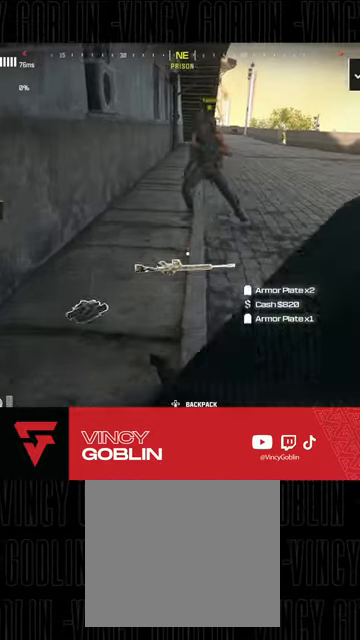
{"dt_ms": 500, "buttons": [], "left_stick": "center", "right_stick": "center", "events": [[133, "left_stick", "up-left"], [133, "right_stick", "down"], [233, "left_stick", "center"], [333, "right_stick", "center"]]}
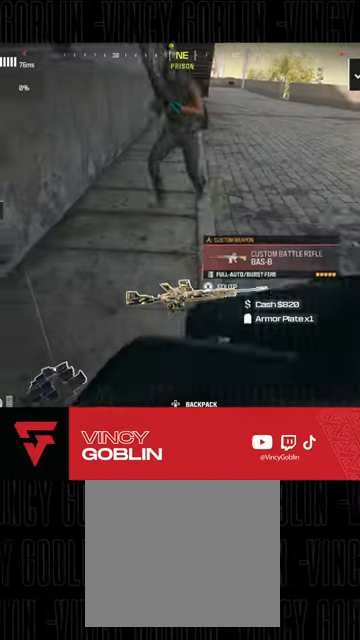
{"dt_ms": 500, "buttons": [], "left_stick": "down", "right_stick": "center", "events": [[167, "left_stick", "up-right"], [367, "left_stick", "center"], [467, "left_stick", "down"]]}
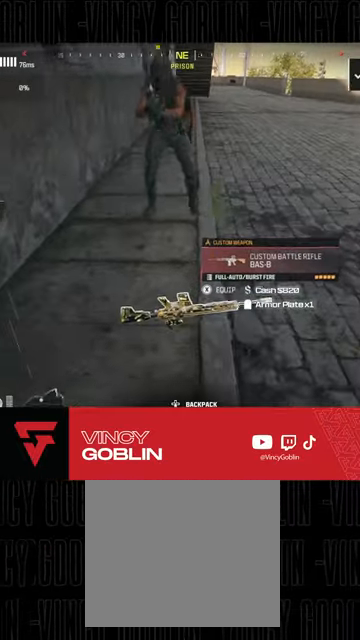
{"dt_ms": 500, "buttons": [], "left_stick": "center", "right_stick": "center", "events": [[167, "left_stick", "center"], [300, "left_stick", "up"], [367, "TRIANGLE", "down"], [400, "TRIANGLE", "up"], [467, "left_stick", "center"]]}
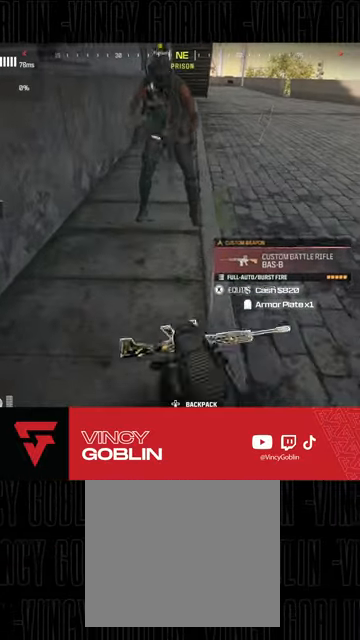
{"dt_ms": 500, "buttons": [], "left_stick": "down", "right_stick": "center", "events": [[333, "SQUARE", "down"], [400, "SQUARE", "up"], [500, "left_stick", "down"]]}
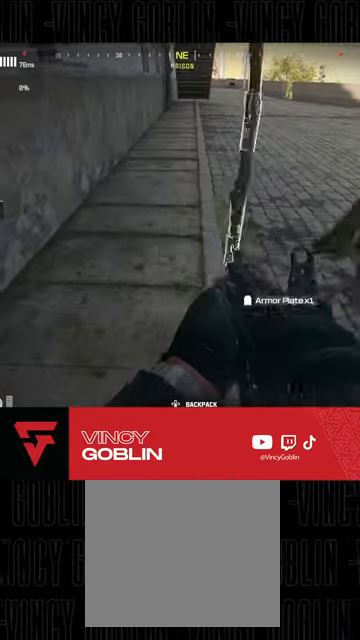
{"dt_ms": 500, "buttons": [], "left_stick": "left", "right_stick": "right", "events": [[67, "left_stick", "down-right"], [167, "right_stick", "right"], [300, "right_stick", "center"], [367, "left_stick", "down-left"], [467, "right_stick", "right"], [500, "left_stick", "left"]]}
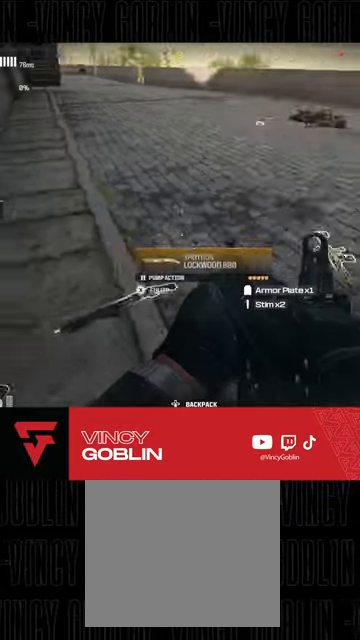
{"dt_ms": 500, "buttons": [], "left_stick": "down-left", "right_stick": "left", "events": [[167, "left_stick", "up"], [167, "right_stick", "up-right"], [267, "L3", "down"], [267, "right_stick", "center"], [367, "L3", "up"], [367, "right_stick", "left"], [433, "left_stick", "down-left"]]}
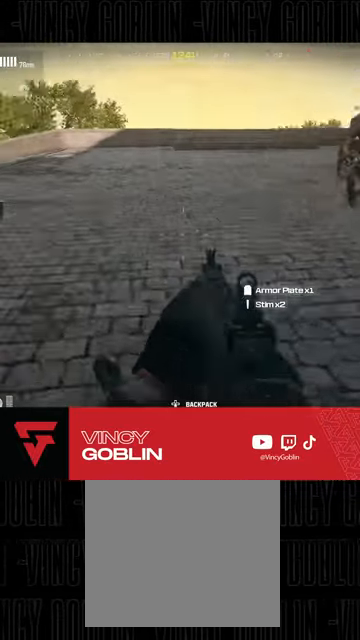
{"dt_ms": 500, "buttons": [], "left_stick": "up", "right_stick": "center", "events": [[133, "left_stick", "up-left"], [133, "right_stick", "center"], [300, "left_stick", "center"], [400, "SQUARE", "down"], [467, "SQUARE", "up"], [467, "left_stick", "up"]]}
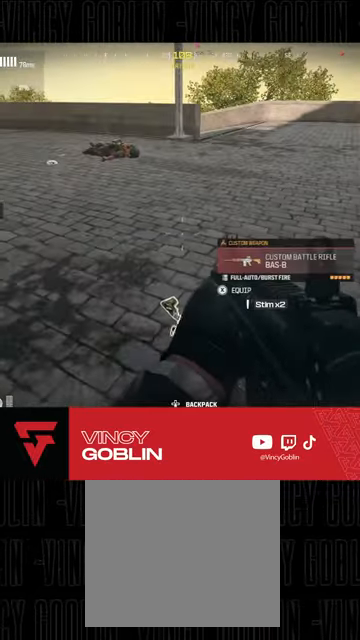
{"dt_ms": 500, "buttons": [], "left_stick": "up", "right_stick": "center", "events": [[167, "right_stick", "up-right"], [233, "L3", "down"], [333, "L3", "up"], [400, "right_stick", "center"]]}
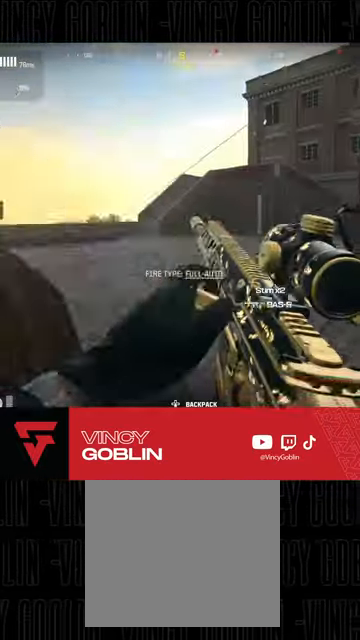
{"dt_ms": 500, "buttons": [], "left_stick": "up-left", "right_stick": "center", "events": [[33, "right_stick", "right"], [67, "L3", "down"], [233, "L3", "up"], [300, "right_stick", "center"], [333, "L1", "down"], [333, "L2", "down"], [400, "L2", "up"], [400, "TRIANGLE", "down"], [433, "L1", "up"], [433, "left_stick", "up-left"], [467, "TRIANGLE", "up"]]}
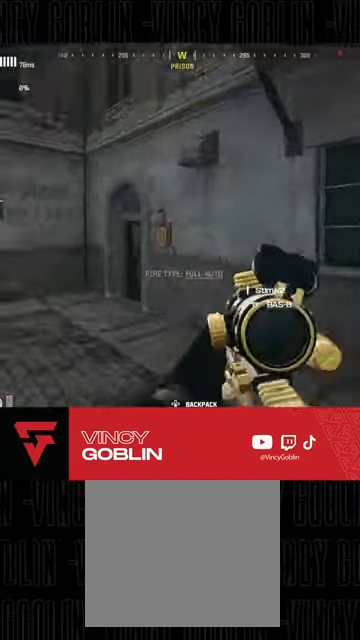
{"dt_ms": 500, "buttons": ["L1", "L2"], "left_stick": "down-left", "right_stick": "up-right", "events": [[167, "right_stick", "right"], [300, "left_stick", "down-left"], [400, "right_stick", "up-right"], [500, "L1", "down"], [500, "L2", "down"]]}
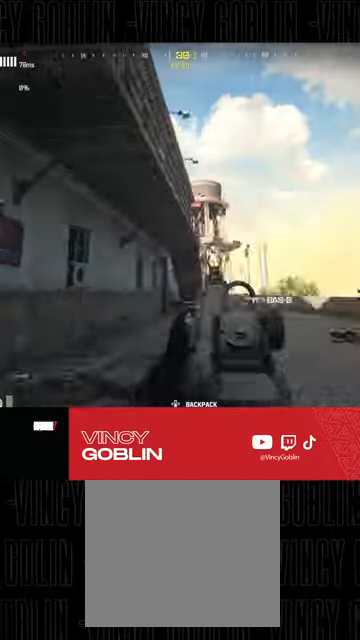
{"dt_ms": 500, "buttons": [], "left_stick": "down", "right_stick": "center", "events": [[67, "right_stick", "center"], [100, "L2", "up"], [133, "L1", "up"], [500, "left_stick", "down"]]}
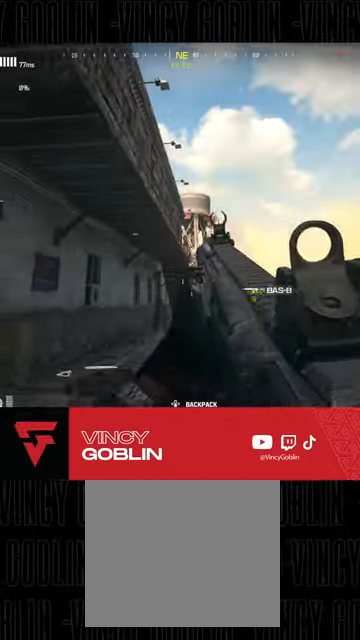
{"dt_ms": 500, "buttons": ["L3"], "left_stick": "up-left", "right_stick": "center", "events": [[100, "right_stick", "left"], [167, "left_stick", "down-left"], [267, "left_stick", "up-left"], [333, "L3", "down"], [400, "L3", "up"], [400, "right_stick", "center"], [467, "L3", "down"]]}
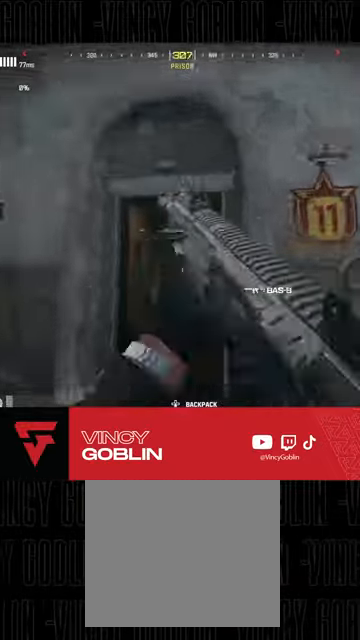
{"dt_ms": 500, "buttons": [], "left_stick": "up-left", "right_stick": "center", "events": [[67, "L3", "up"], [133, "right_stick", "right"], [267, "right_stick", "down"], [400, "L3", "down"], [433, "right_stick", "center"], [500, "L3", "up"]]}
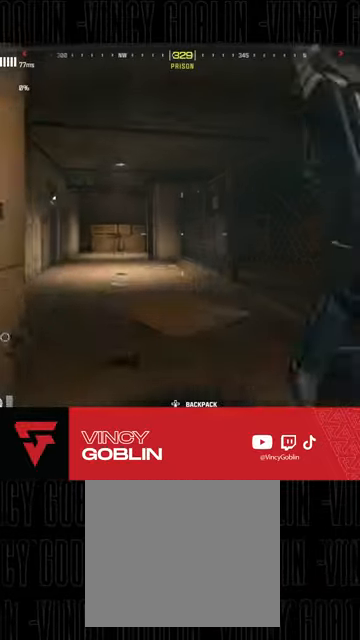
{"dt_ms": 500, "buttons": [], "left_stick": "right", "right_stick": "center", "events": [[67, "left_stick", "center"], [167, "left_stick", "left"], [300, "left_stick", "center"], [400, "left_stick", "up"], [467, "left_stick", "right"]]}
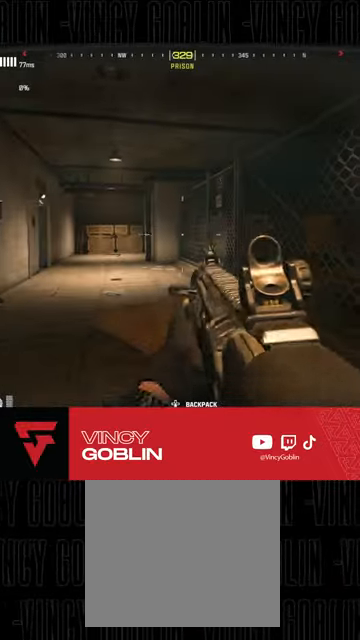
{"dt_ms": 500, "buttons": ["L3"], "left_stick": "up", "right_stick": "center", "events": [[33, "left_stick", "down-right"], [100, "right_stick", "right"], [133, "left_stick", "down"], [367, "left_stick", "up-right"], [400, "L3", "down"], [433, "right_stick", "center"], [500, "left_stick", "up"]]}
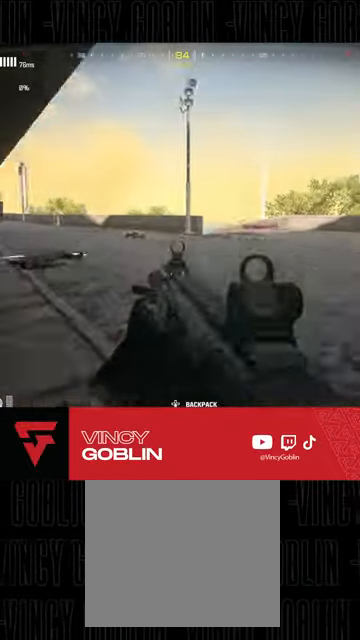
{"dt_ms": 500, "buttons": [], "left_stick": "left", "right_stick": "center"}
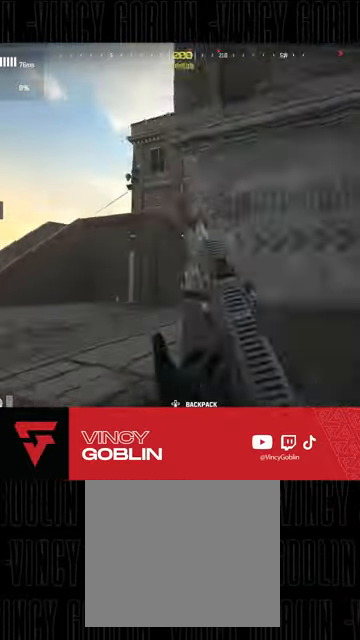
{"dt_ms": 500, "buttons": [], "left_stick": "up-left", "right_stick": "right", "events": [[200, "SQUARE", "down"], [267, "SQUARE", "up"], [300, "left_stick", "up-left"], [467, "right_stick", "right"]]}
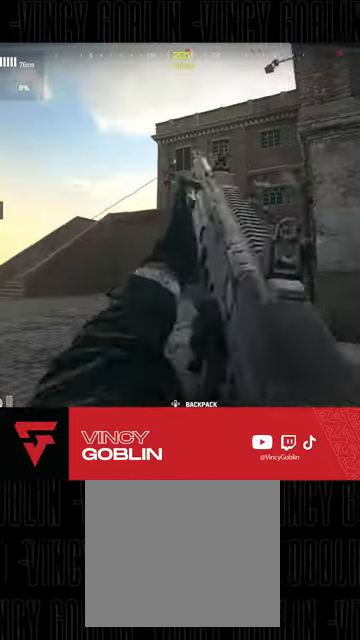
{"dt_ms": 500, "buttons": [], "left_stick": "left", "right_stick": "right", "events": [[167, "L1", "down"], [233, "right_stick", "center"], [267, "L1", "up"], [333, "left_stick", "left"], [400, "right_stick", "right"]]}
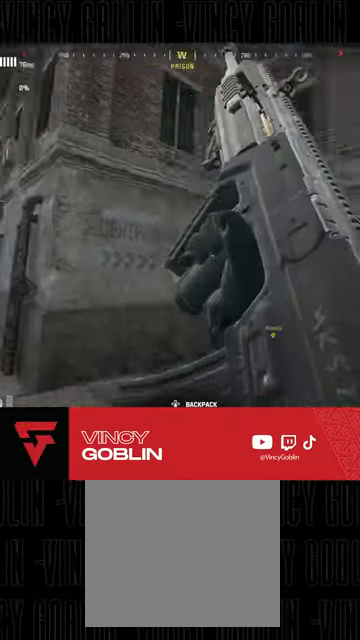
{"dt_ms": 500, "buttons": [], "left_stick": "up-right", "right_stick": "center", "events": [[33, "left_stick", "down-left"], [133, "right_stick", "up-right"], [167, "left_stick", "down"], [267, "right_stick", "right"], [300, "left_stick", "up-right"], [400, "right_stick", "down-right"], [500, "right_stick", "center"]]}
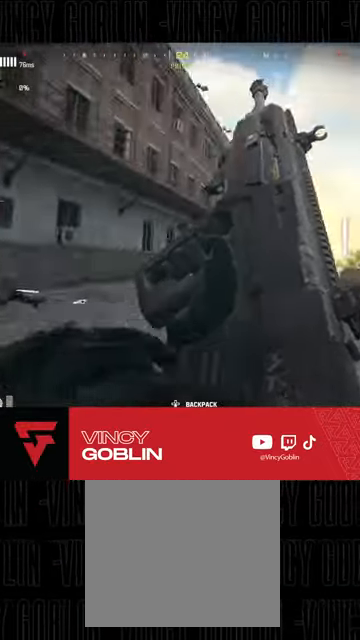
{"dt_ms": 500, "buttons": [], "left_stick": "up", "right_stick": "center", "events": [[100, "left_stick", "up"], [100, "right_stick", "down-right"], [233, "right_stick", "center"]]}